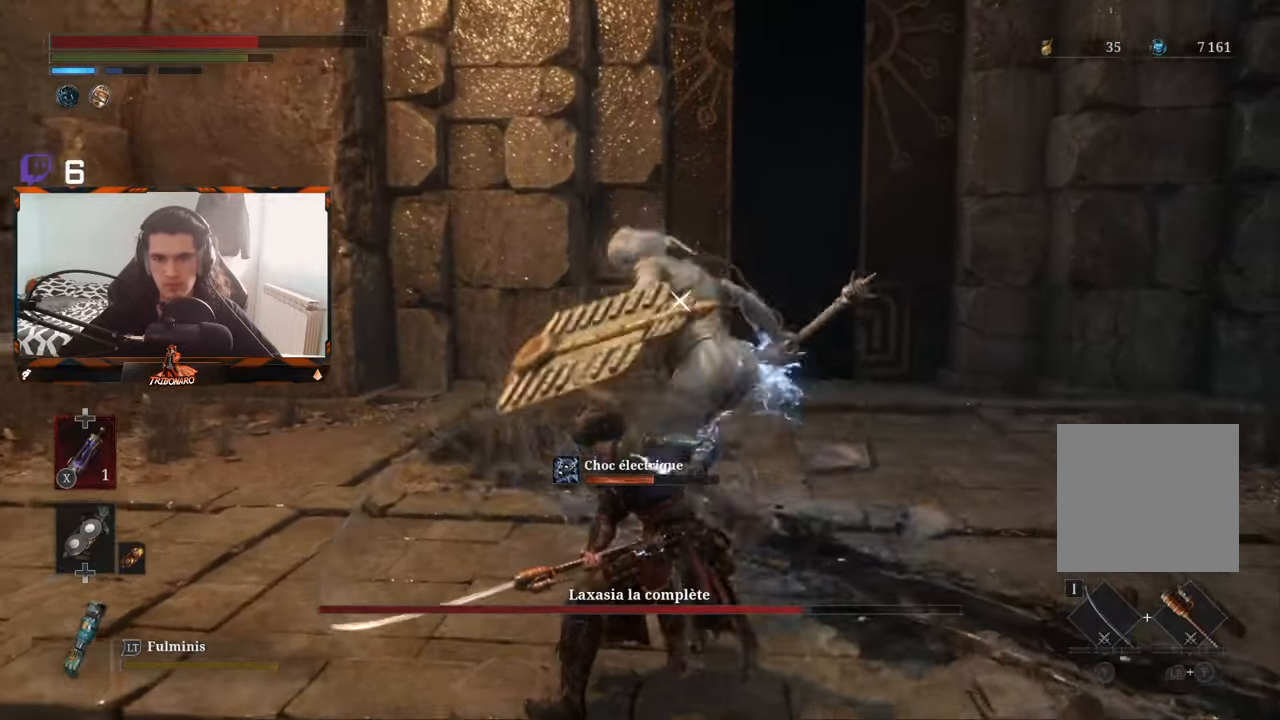
Gameplay with a controller (Xbox layout); each line is a JSON object with the inputs held at the frame after it. "events" lists button and stick changes between this image and that frame as [ms after this image, input, new state], when the widget could be followed in between.
{"buttons": [], "left_stick": "center", "right_stick": "center", "events": [[17, "R1", "down"], [134, "R1", "up"], [300, "left_stick", "center"]]}
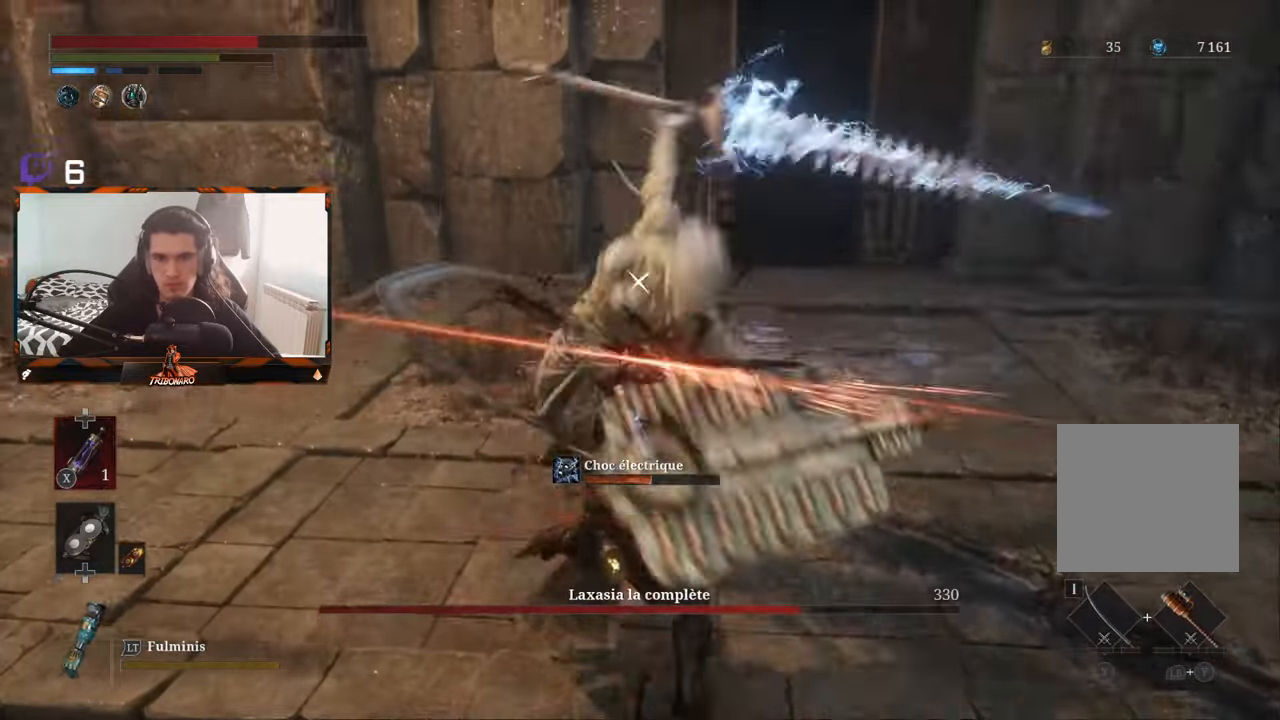
{"buttons": [], "left_stick": "up-right", "right_stick": "center", "events": [[167, "L1", "down"], [167, "left_stick", "up-right"], [400, "L1", "up"]]}
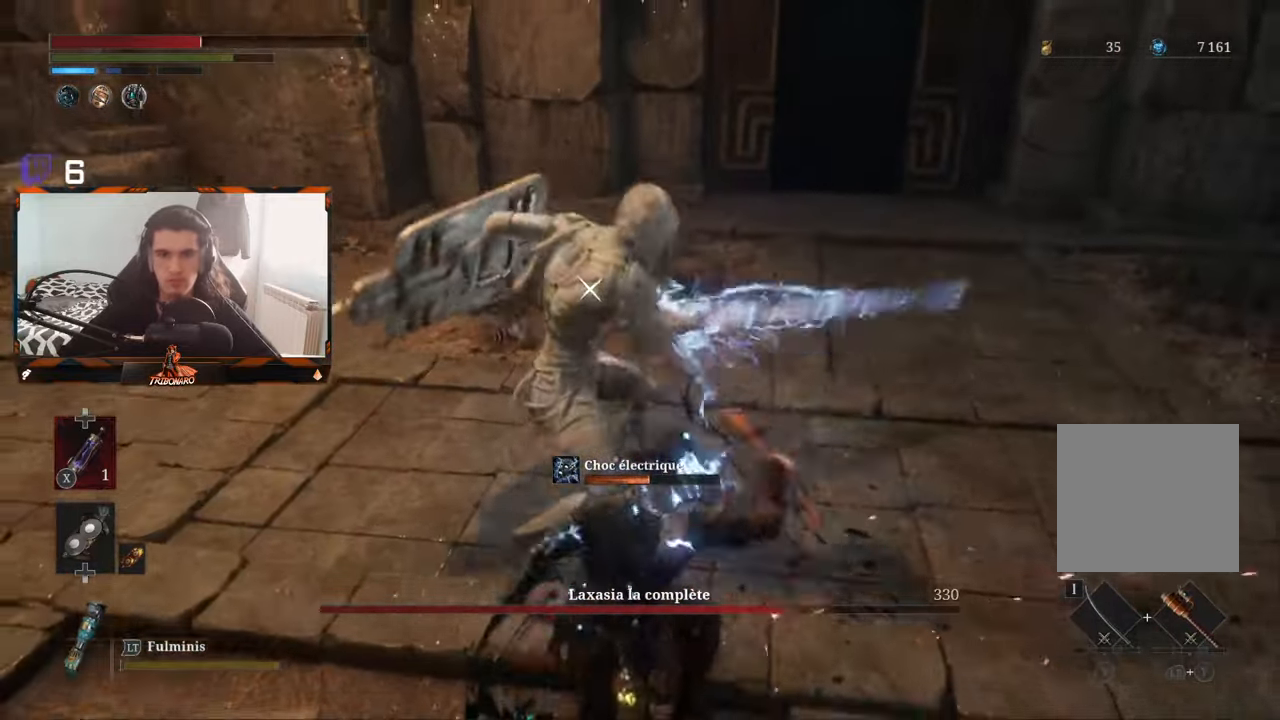
{"buttons": ["L1", "L3"], "left_stick": "down-right", "right_stick": "center", "events": [[217, "left_stick", "down-right"], [434, "L1", "down"], [500, "L3", "down"]]}
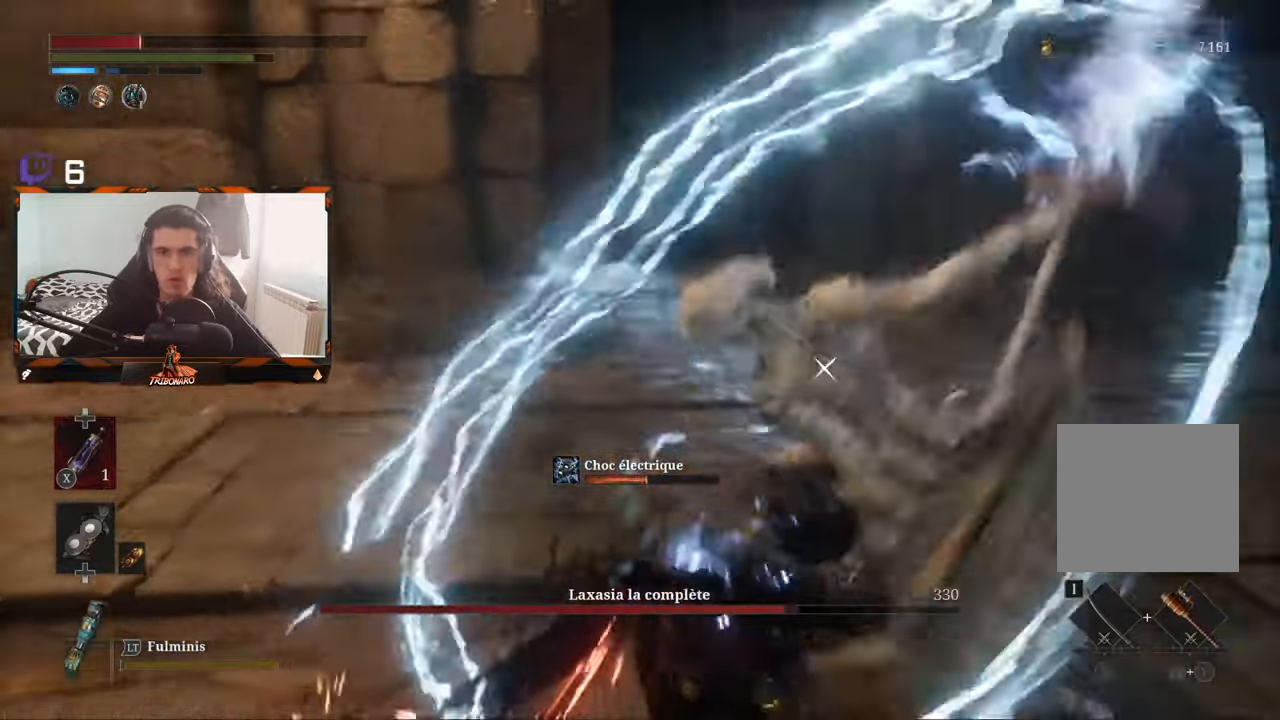
{"buttons": [], "left_stick": "down-left", "right_stick": "center", "events": [[50, "L1", "up"], [50, "L3", "up"], [450, "left_stick", "down-left"]]}
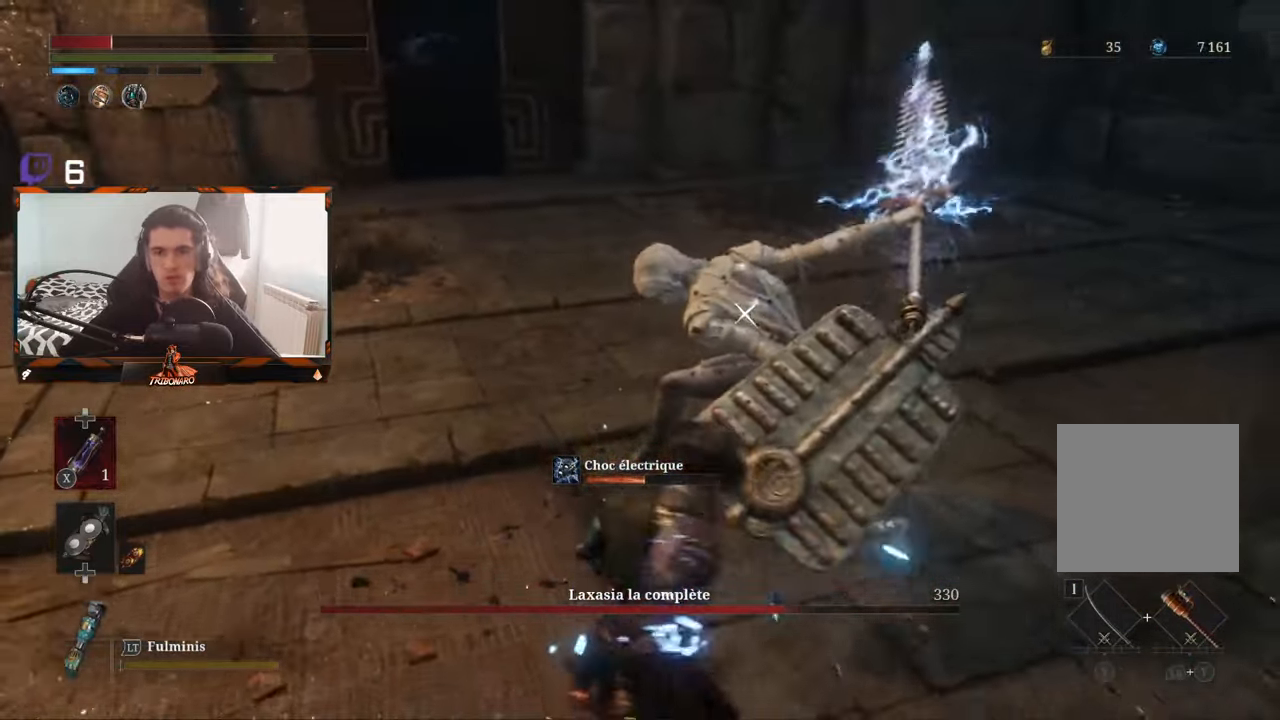
{"buttons": [], "left_stick": "left", "right_stick": "center", "events": [[67, "left_stick", "left"], [267, "X", "down"], [384, "X", "up"]]}
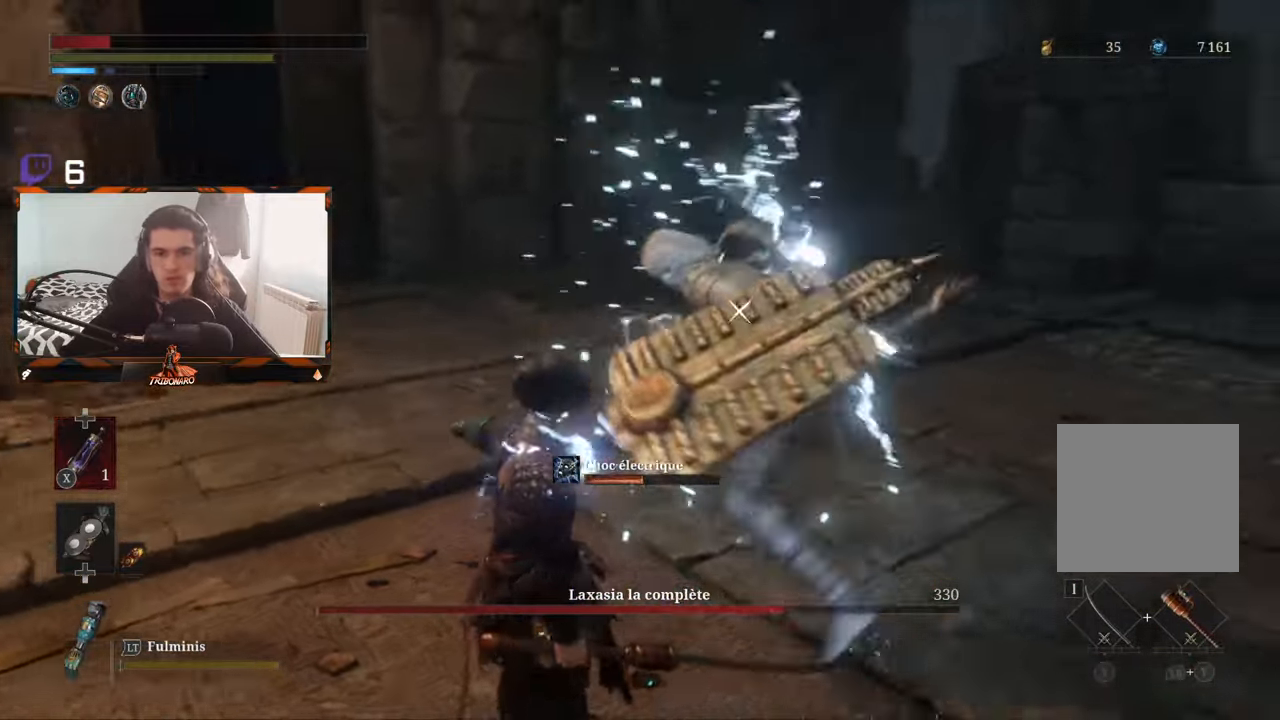
{"buttons": [], "left_stick": "left", "right_stick": "center", "events": []}
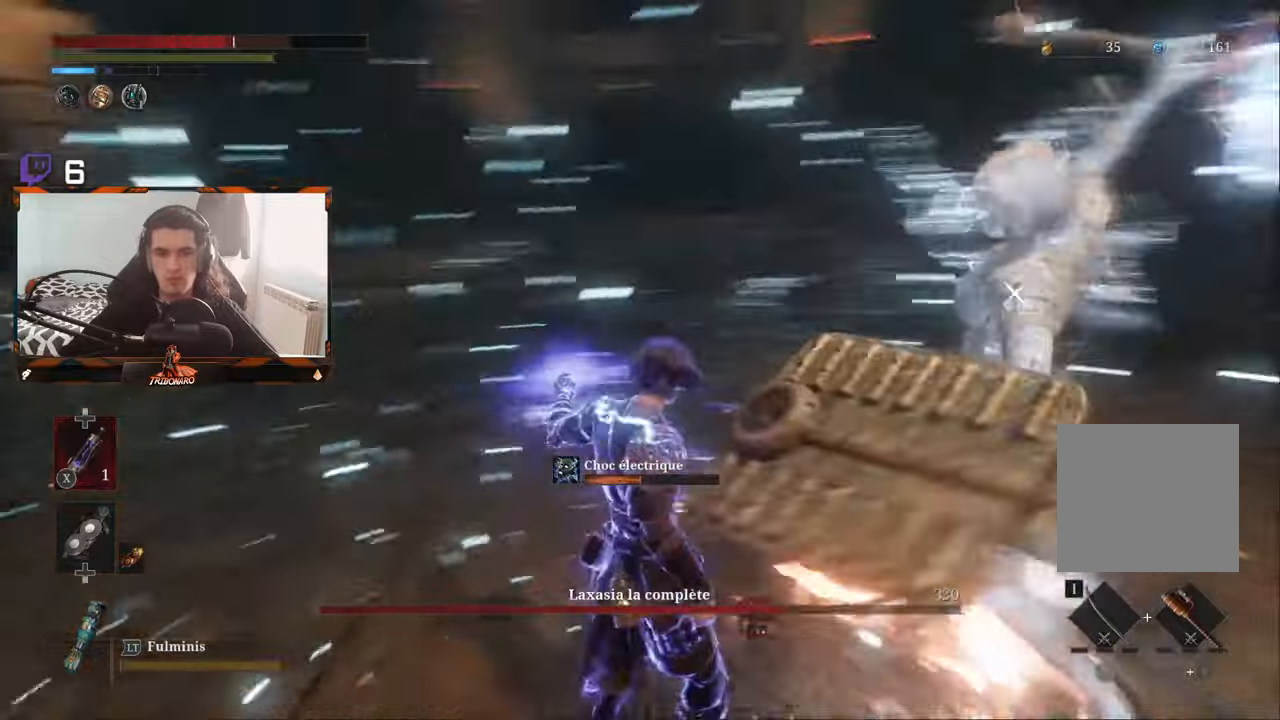
{"buttons": [], "left_stick": "up-left", "right_stick": "center", "events": [[33, "L1", "down"], [100, "left_stick", "up-left"], [366, "L1", "up"]]}
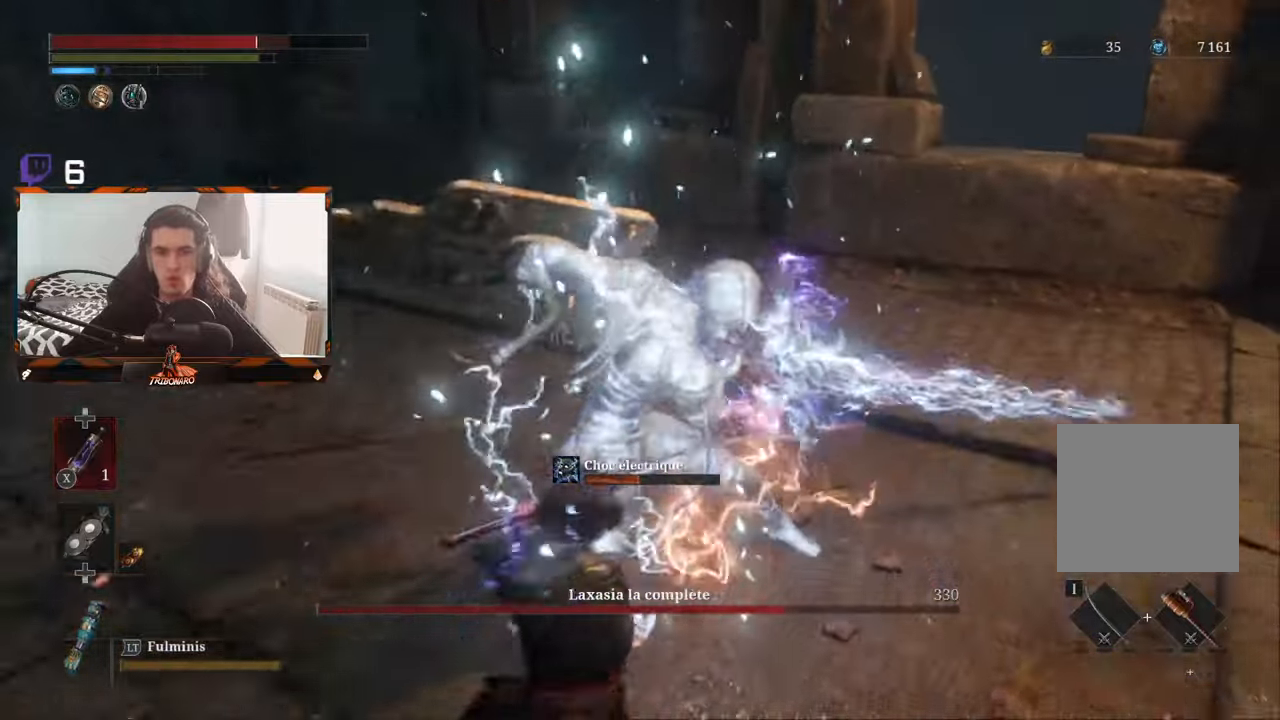
{"buttons": [], "left_stick": "up", "right_stick": "center", "events": [[316, "left_stick", "up"], [383, "R1", "down"], [483, "R1", "up"]]}
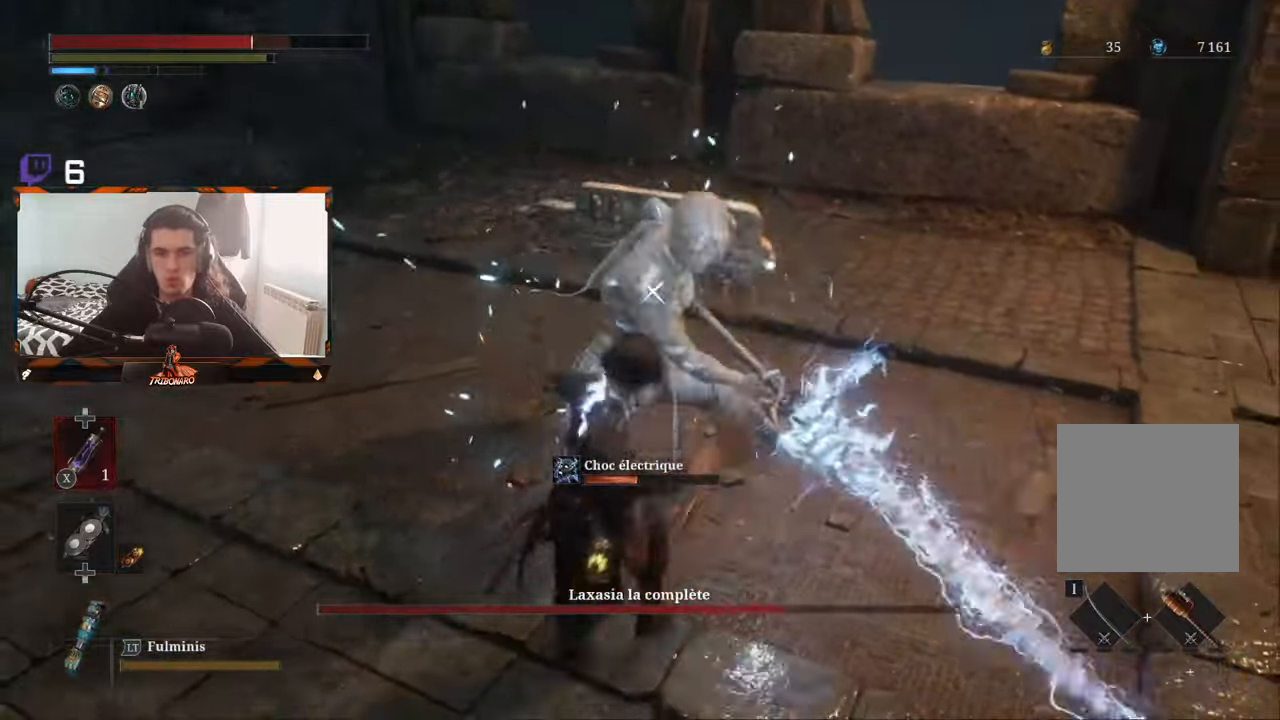
{"buttons": [], "left_stick": "center", "right_stick": "center", "events": [[300, "left_stick", "center"]]}
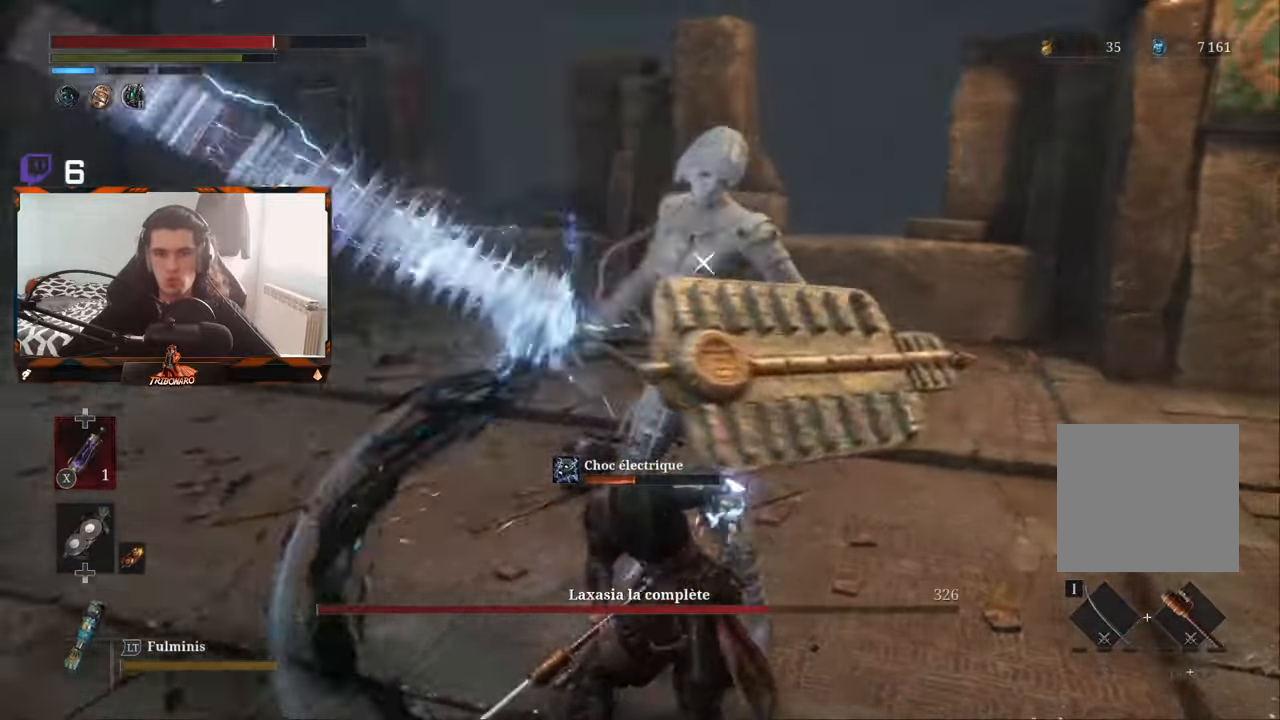
{"buttons": [], "left_stick": "up", "right_stick": "center", "events": [[50, "R1", "down"], [83, "left_stick", "up"], [166, "R1", "up"]]}
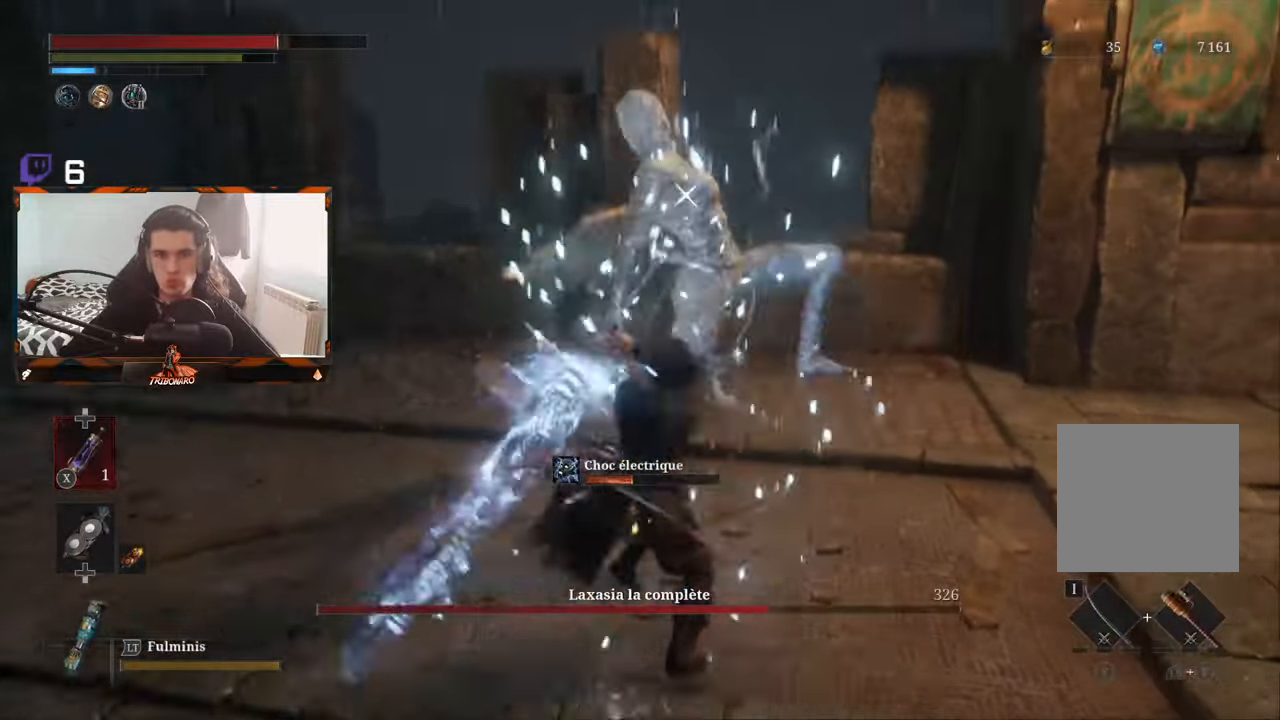
{"buttons": [], "left_stick": "center", "right_stick": "center", "events": [[333, "left_stick", "center"]]}
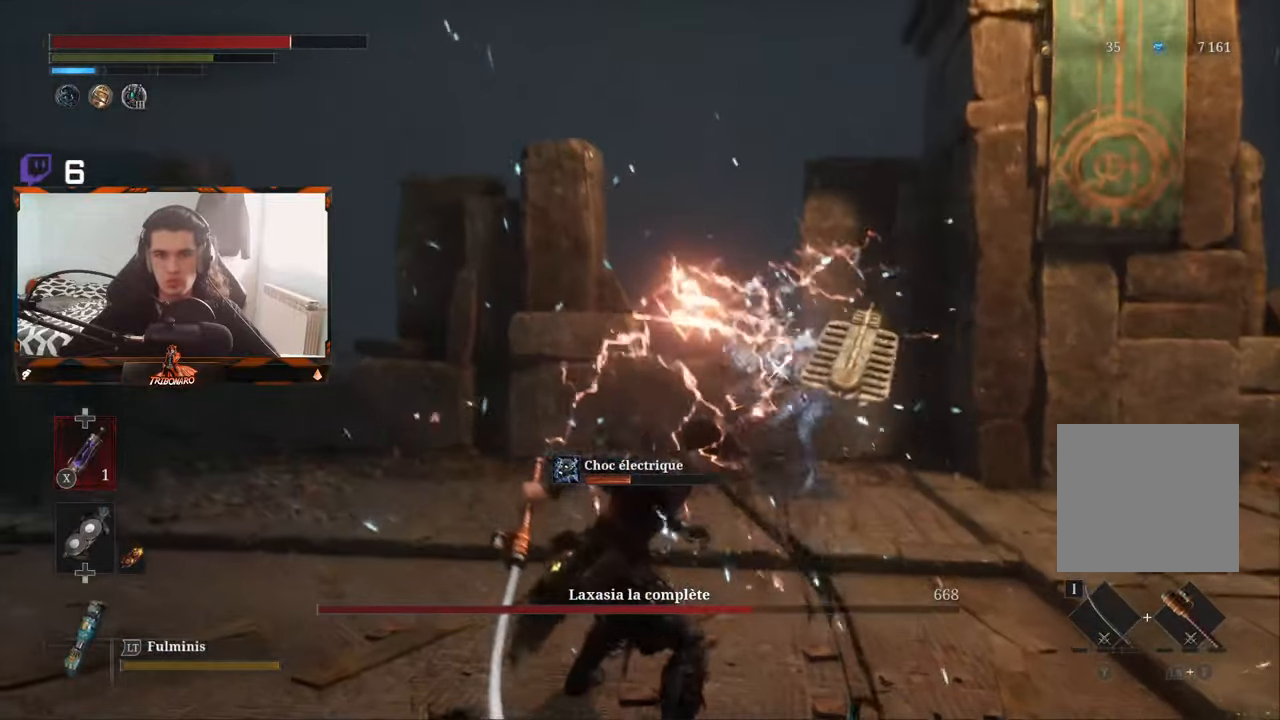
{"buttons": [], "left_stick": "left", "right_stick": "center", "events": [[200, "left_stick", "left"]]}
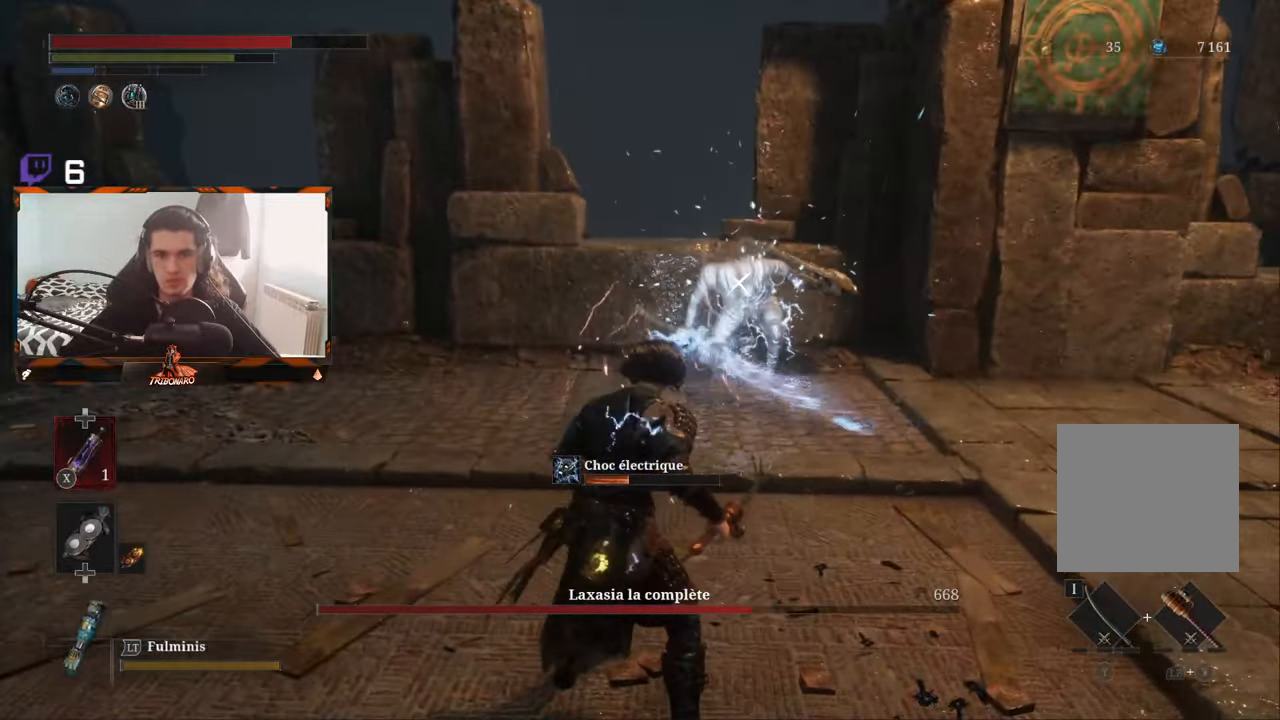
{"buttons": [], "left_stick": "left", "right_stick": "center", "events": []}
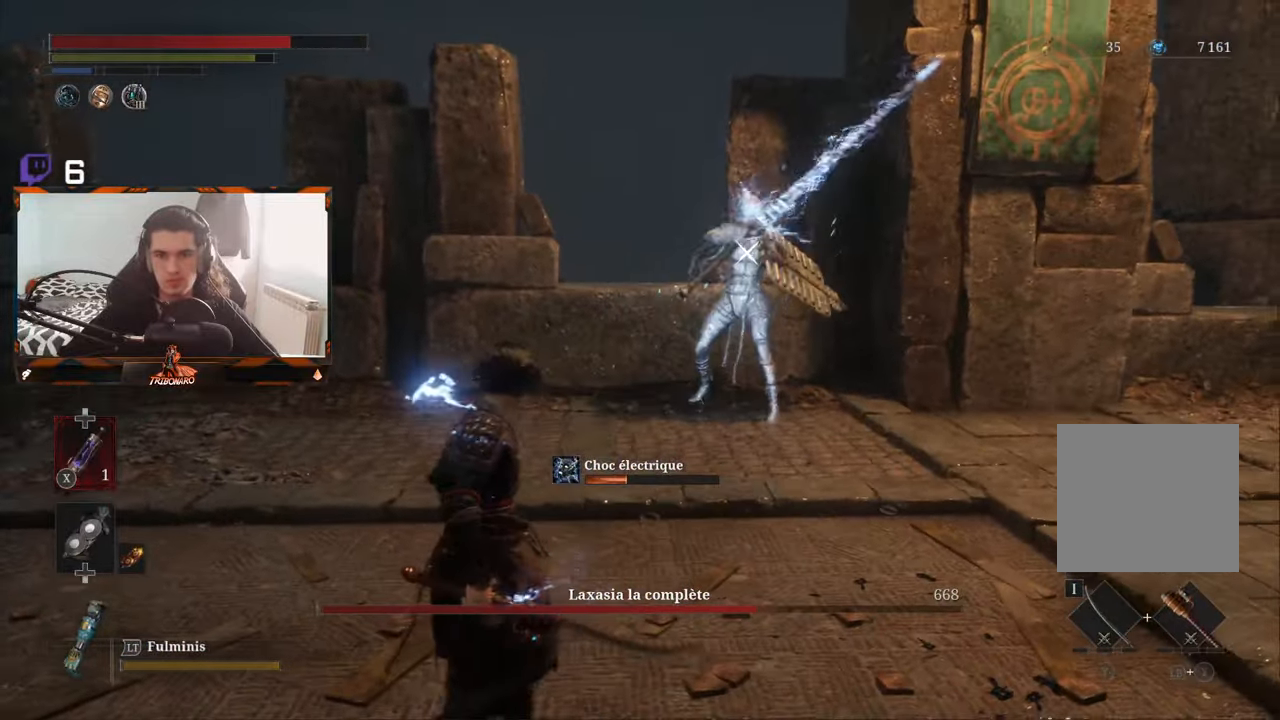
{"buttons": [], "left_stick": "down-left", "right_stick": "center", "events": [[450, "left_stick", "down-left"]]}
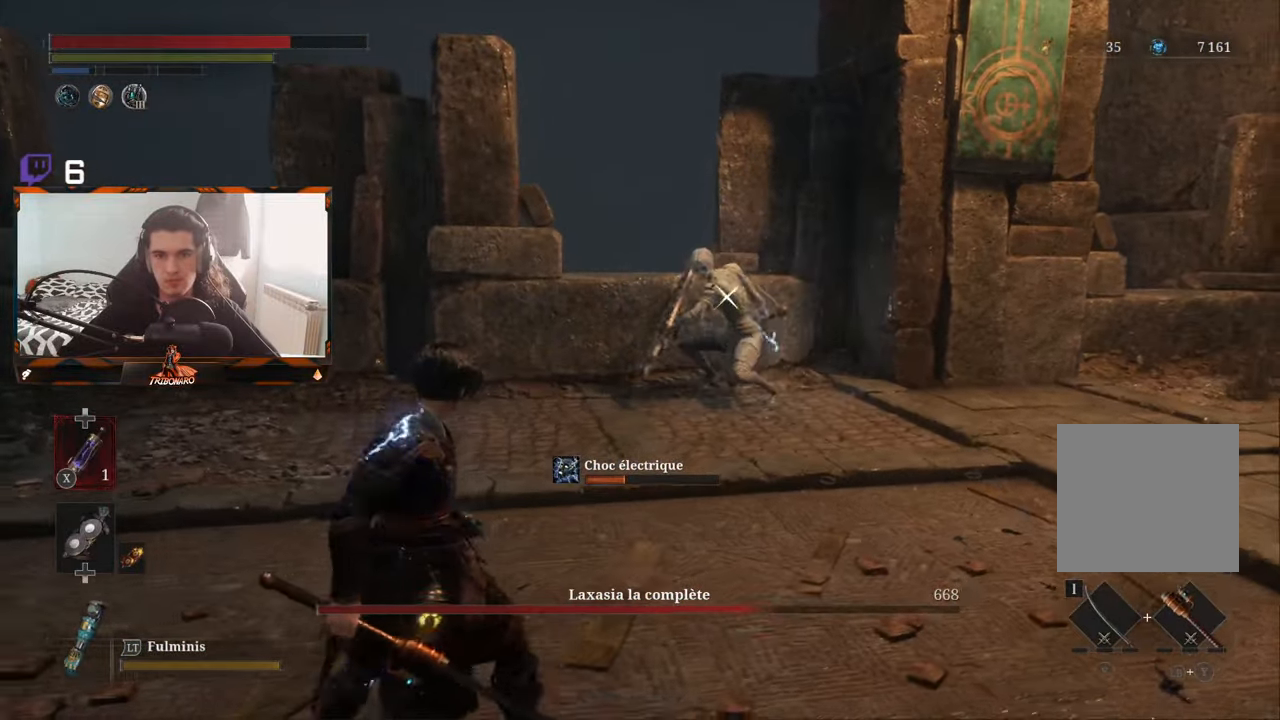
{"buttons": [], "left_stick": "down-left", "right_stick": "center", "events": []}
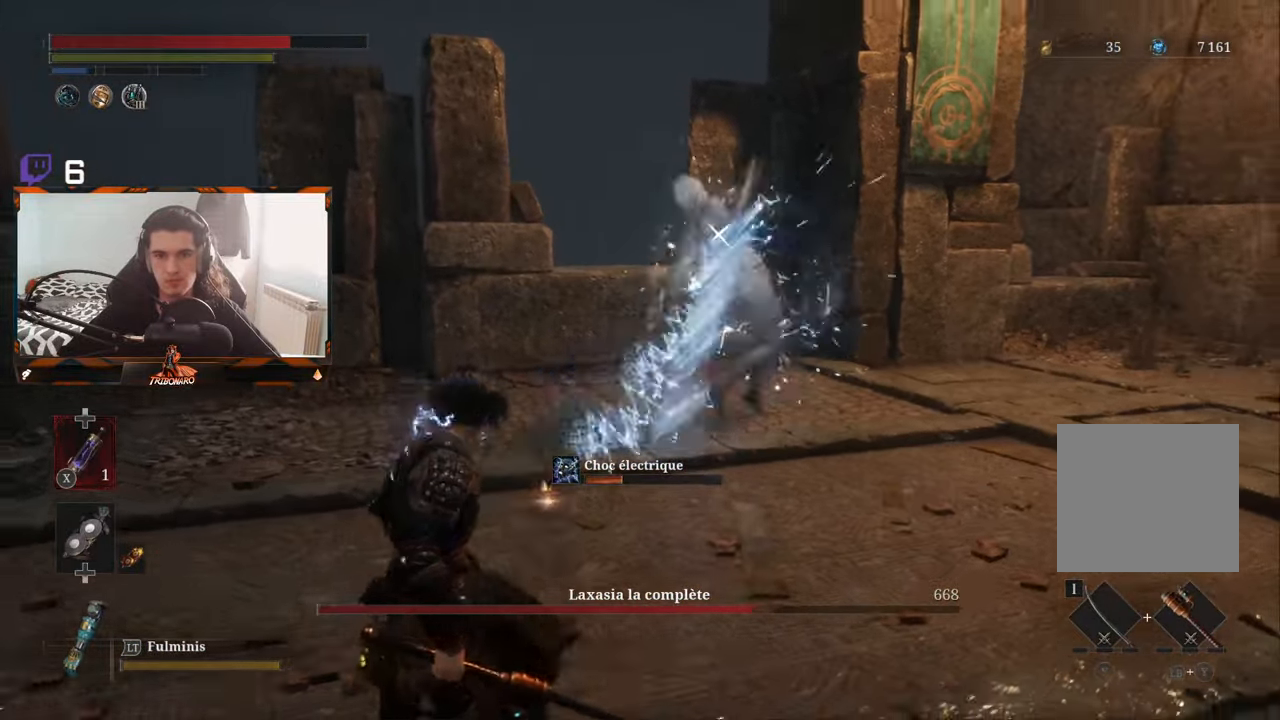
{"buttons": ["L1"], "left_stick": "left", "right_stick": "center", "events": [[217, "L1", "down"], [250, "left_stick", "left"]]}
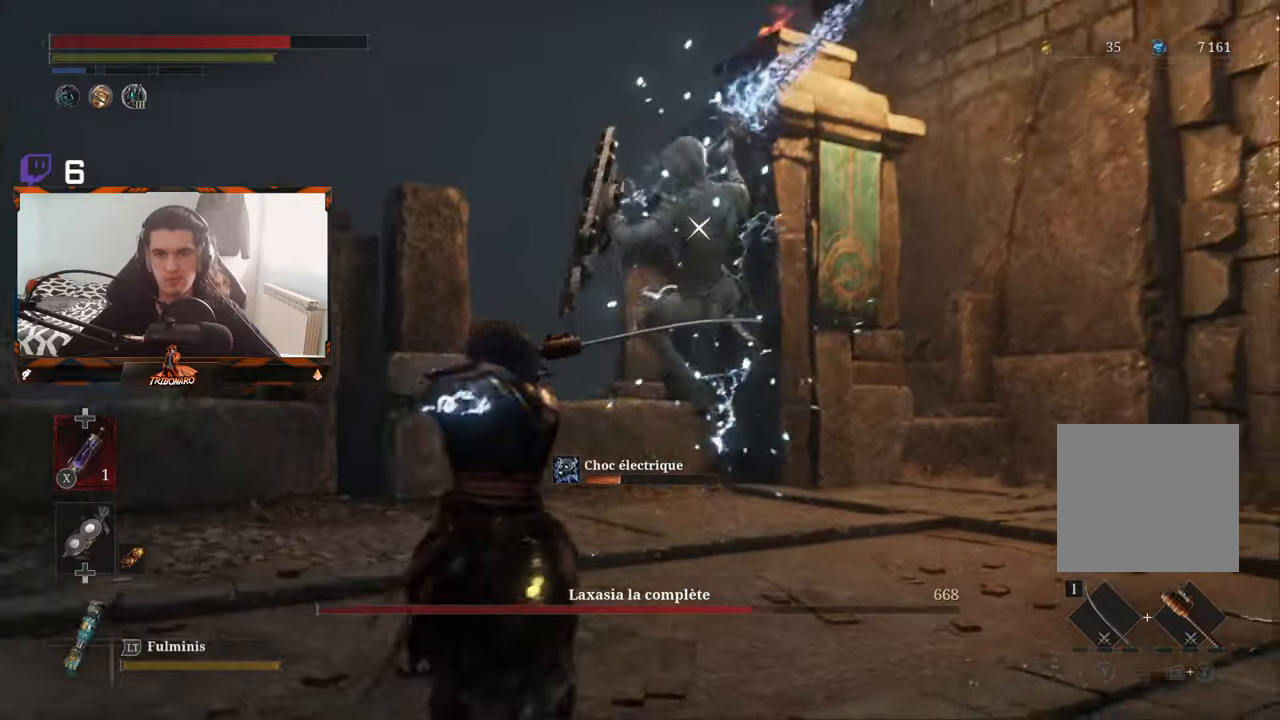
{"buttons": ["L1", "L3"], "left_stick": "left", "right_stick": "center", "events": [[267, "L1", "up"], [350, "L1", "down"], [350, "L3", "down"]]}
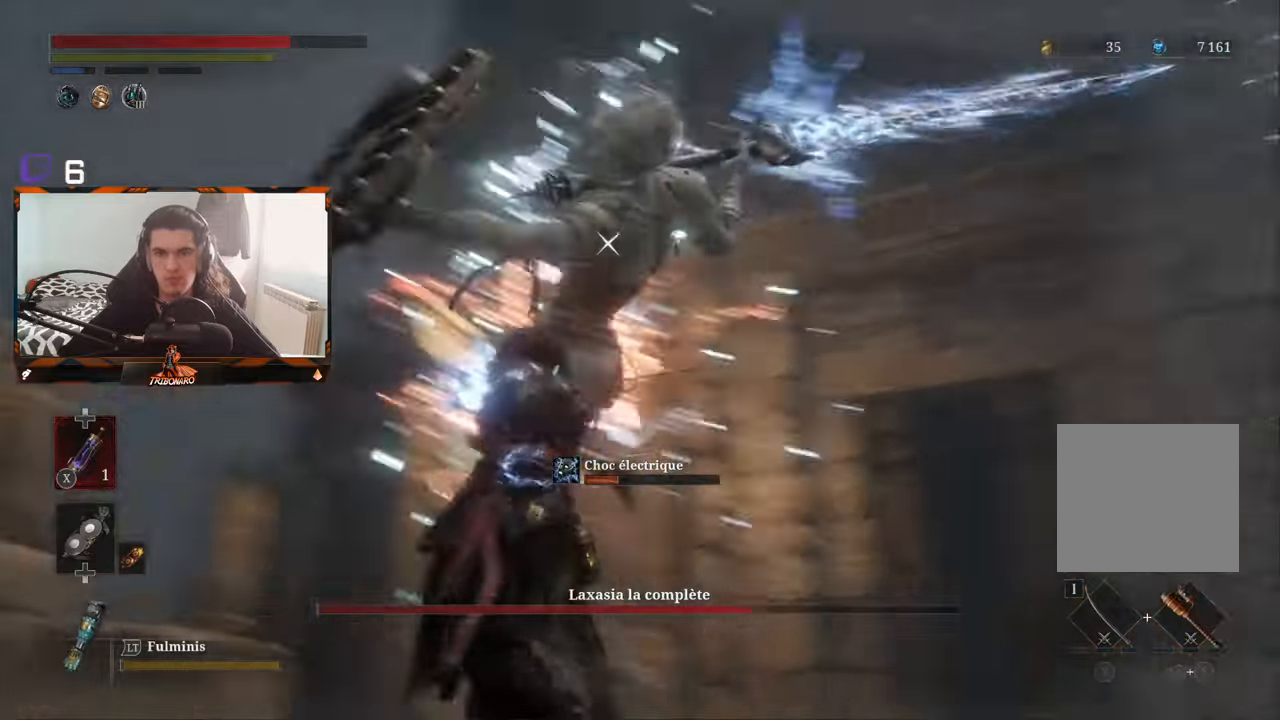
{"buttons": [], "left_stick": "up-left", "right_stick": "center", "events": [[50, "L1", "up"], [50, "L3", "up"], [100, "L1", "down"], [150, "L1", "up"], [200, "L1", "down"], [233, "L3", "down"], [233, "left_stick", "up-left"], [300, "L3", "up"], [417, "L1", "up"]]}
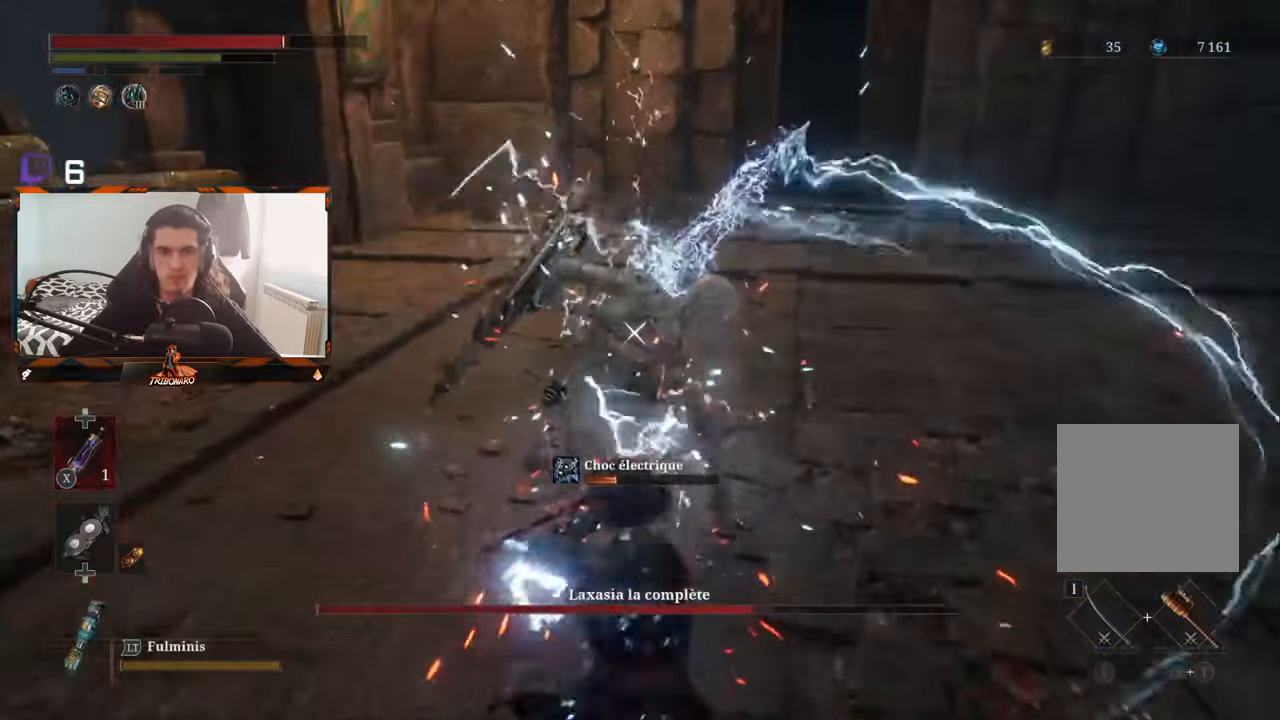
{"buttons": [], "left_stick": "up", "right_stick": "center"}
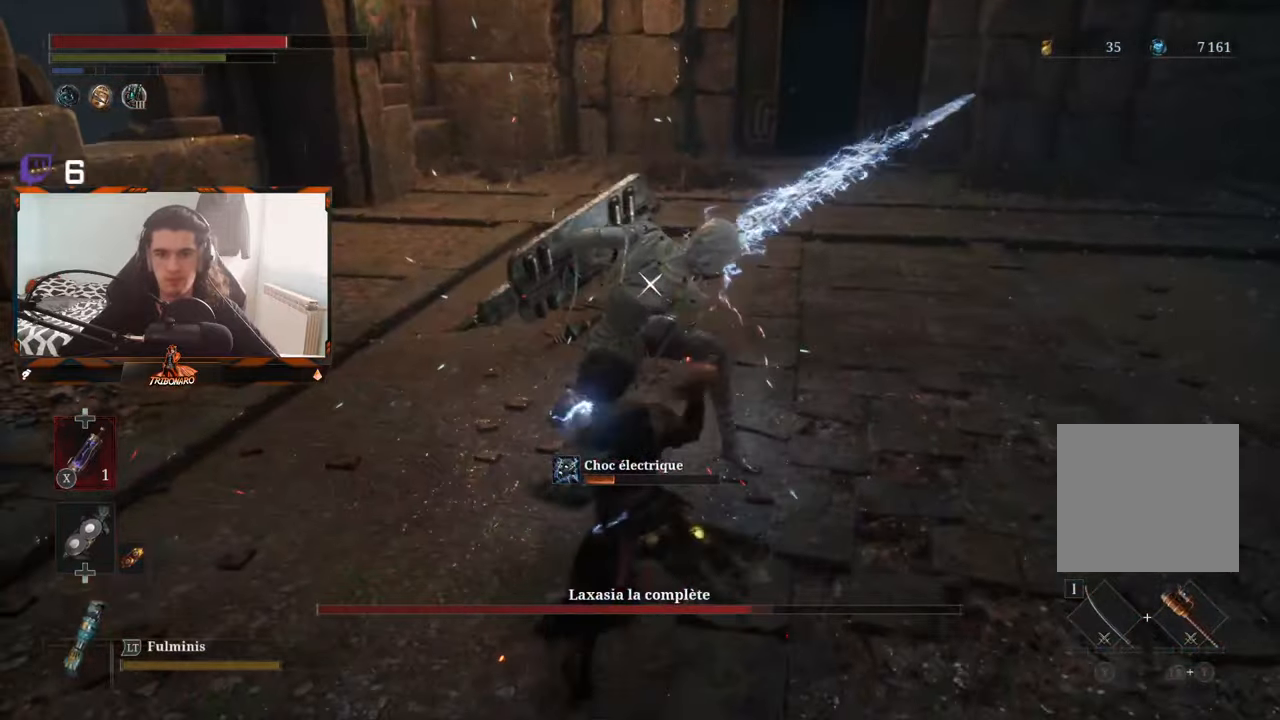
{"buttons": [], "left_stick": "center", "right_stick": "center", "events": [[150, "left_stick", "center"], [200, "R1", "down"], [283, "R1", "up"], [350, "R1", "down"], [450, "R1", "up"]]}
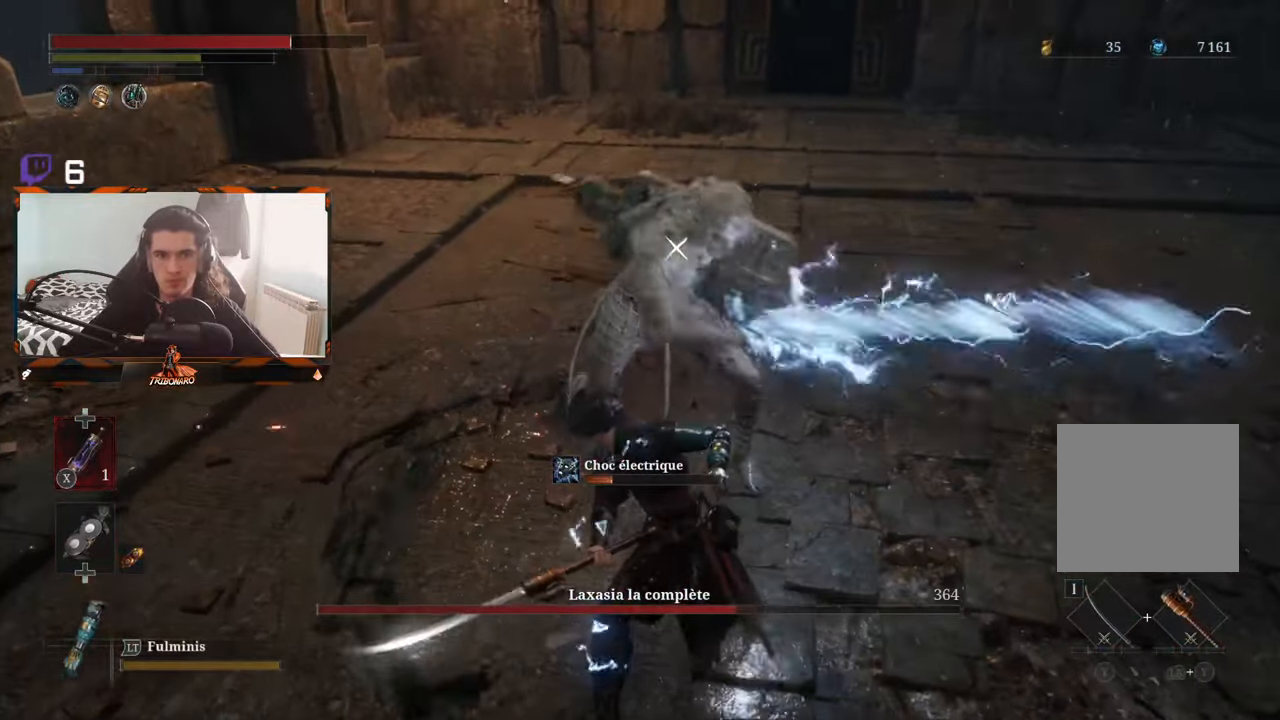
{"buttons": [], "left_stick": "center", "right_stick": "center", "events": [[17, "R1", "down"], [100, "R1", "up"], [150, "R1", "down"], [250, "R1", "up"], [333, "R1", "down"], [450, "R1", "up"]]}
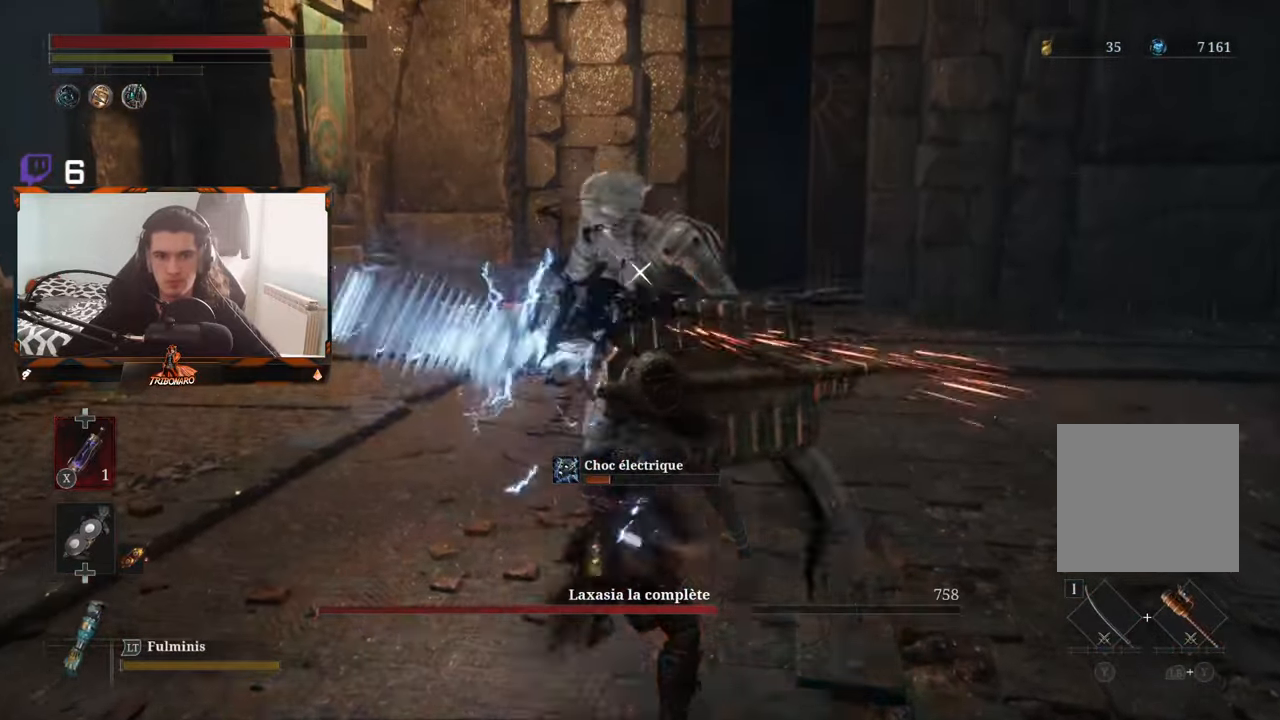
{"buttons": [], "left_stick": "up-left", "right_stick": "center", "events": [[283, "R1", "down"], [350, "left_stick", "up-left"], [400, "R1", "up"]]}
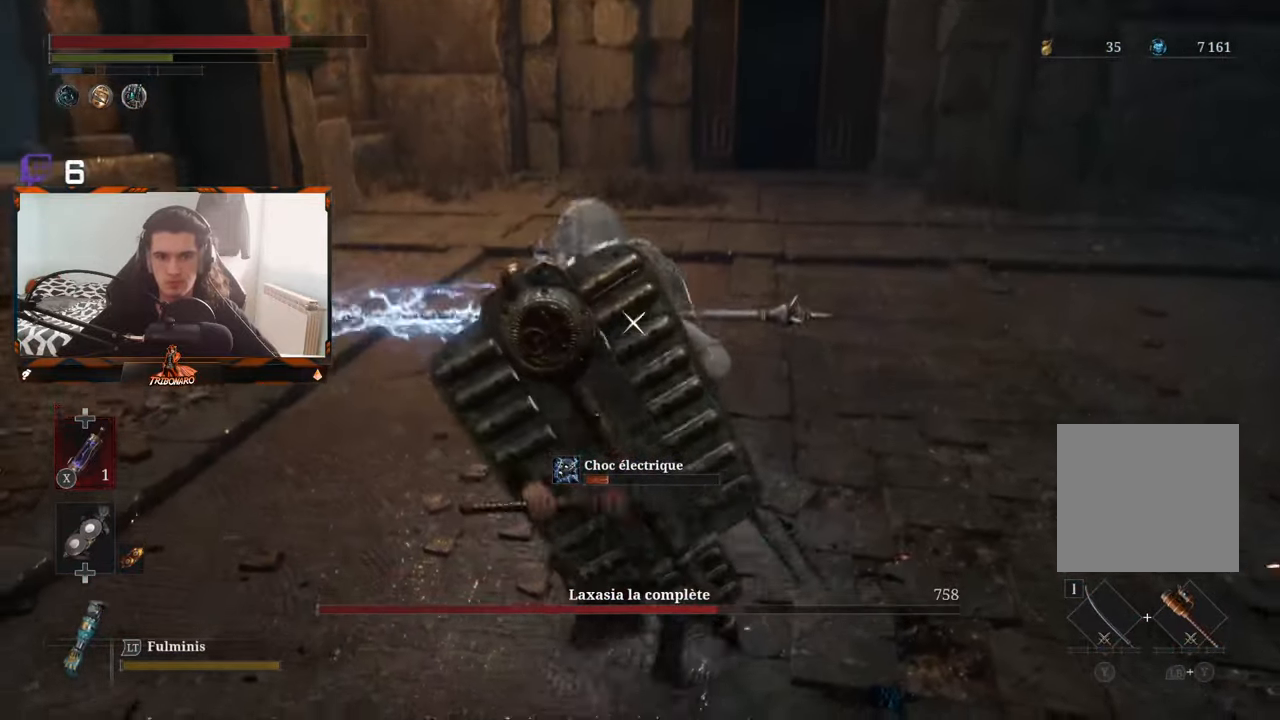
{"buttons": [], "left_stick": "center", "right_stick": "center", "events": [[167, "left_stick", "center"]]}
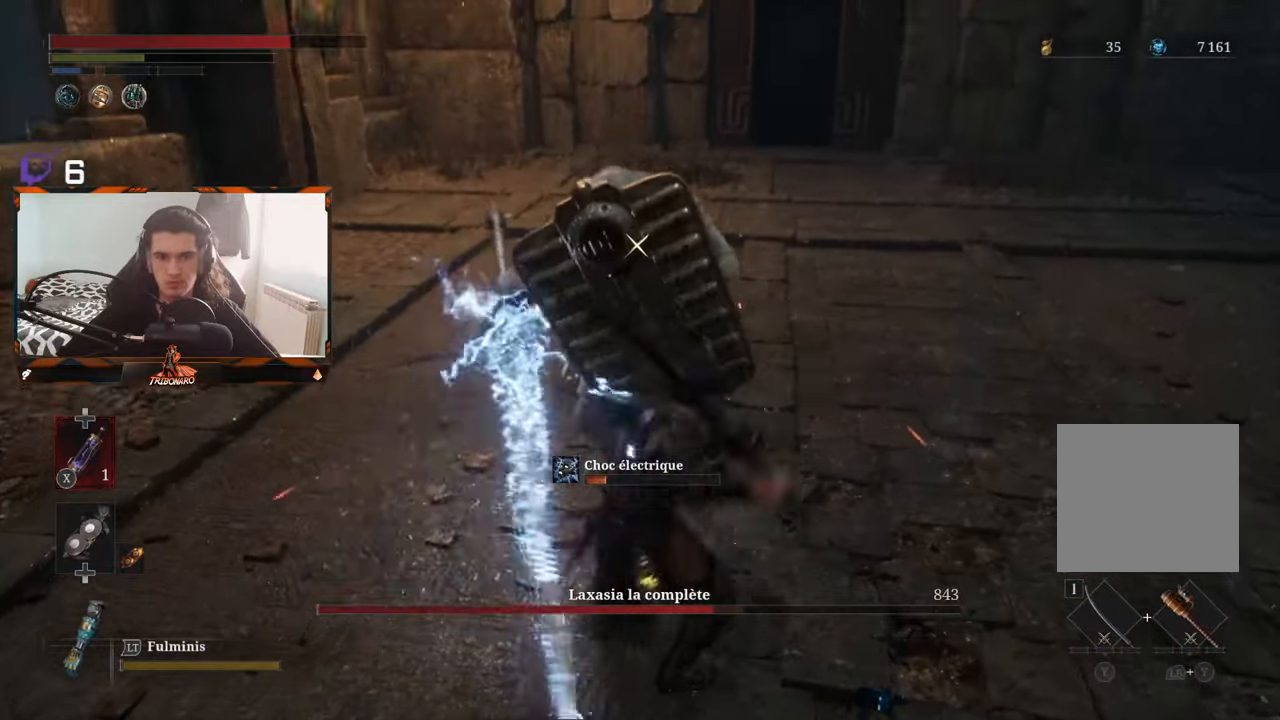
{"buttons": [], "left_stick": "down-left", "right_stick": "center", "events": [[50, "left_stick", "down"], [167, "left_stick", "down-left"]]}
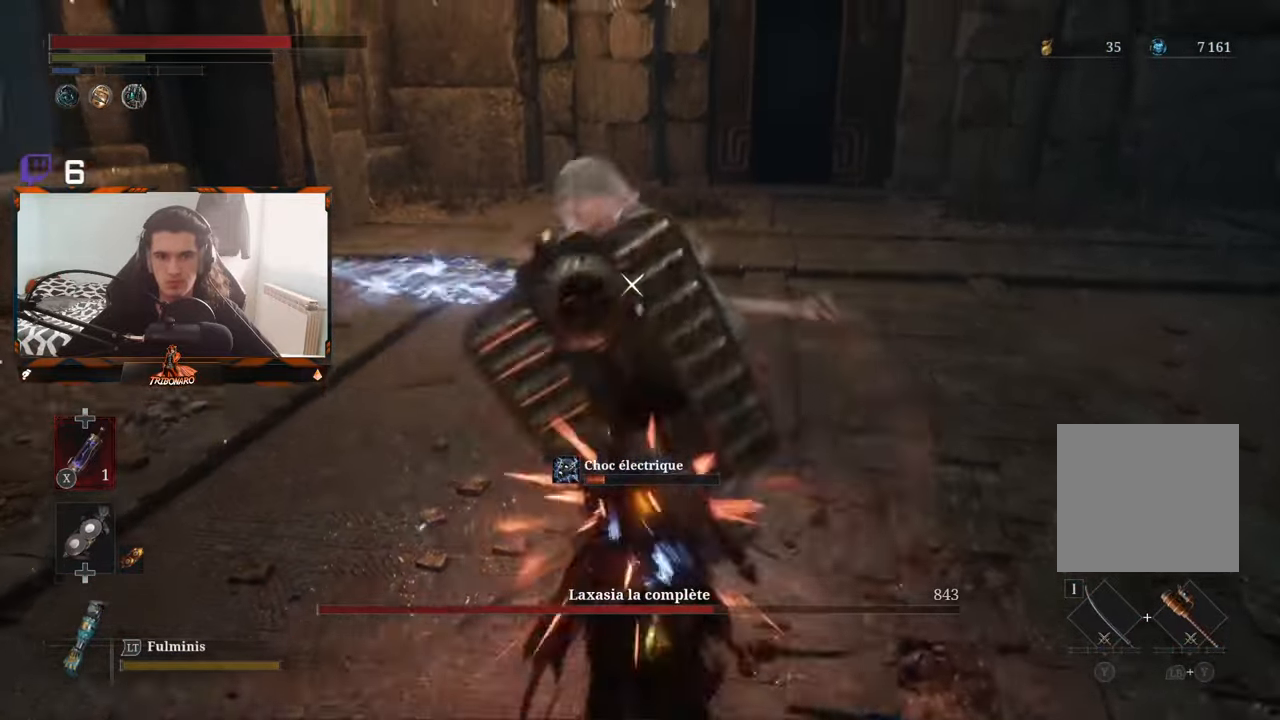
{"buttons": ["B"], "left_stick": "down-left", "right_stick": "center", "events": [[500, "B", "down"]]}
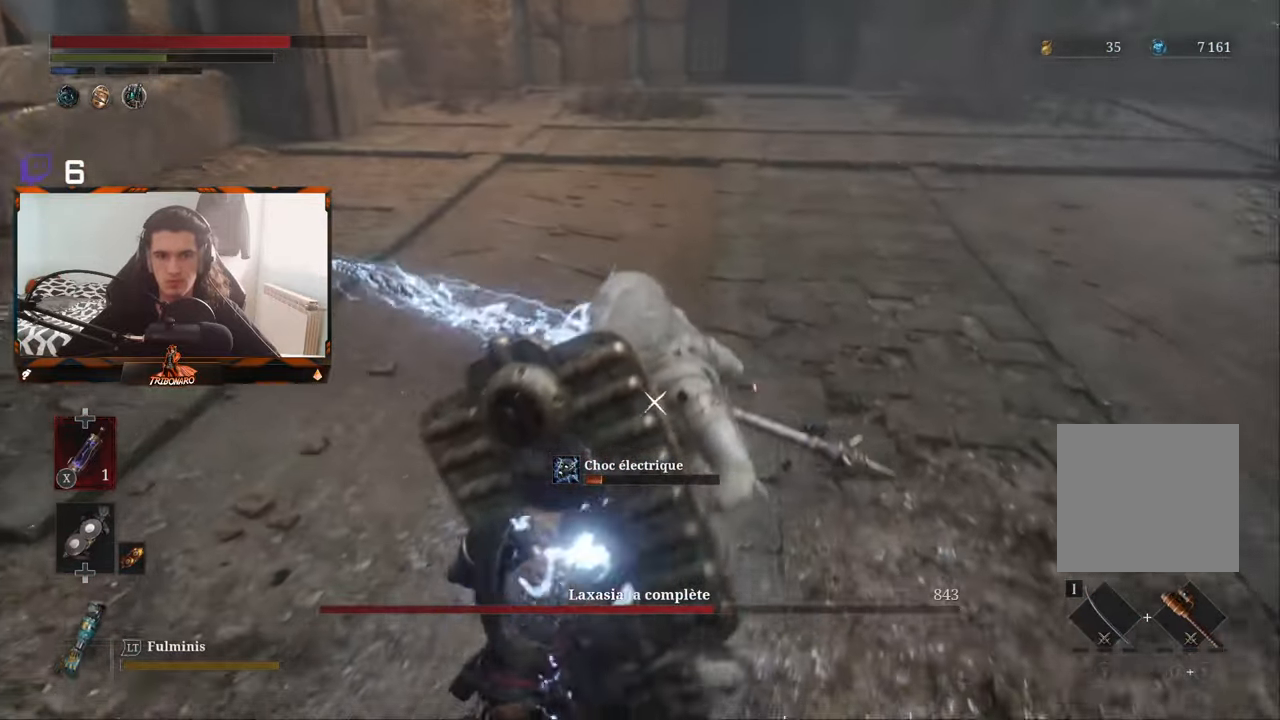
{"buttons": [], "left_stick": "left", "right_stick": "center", "events": [[183, "B", "up"], [217, "left_stick", "left"]]}
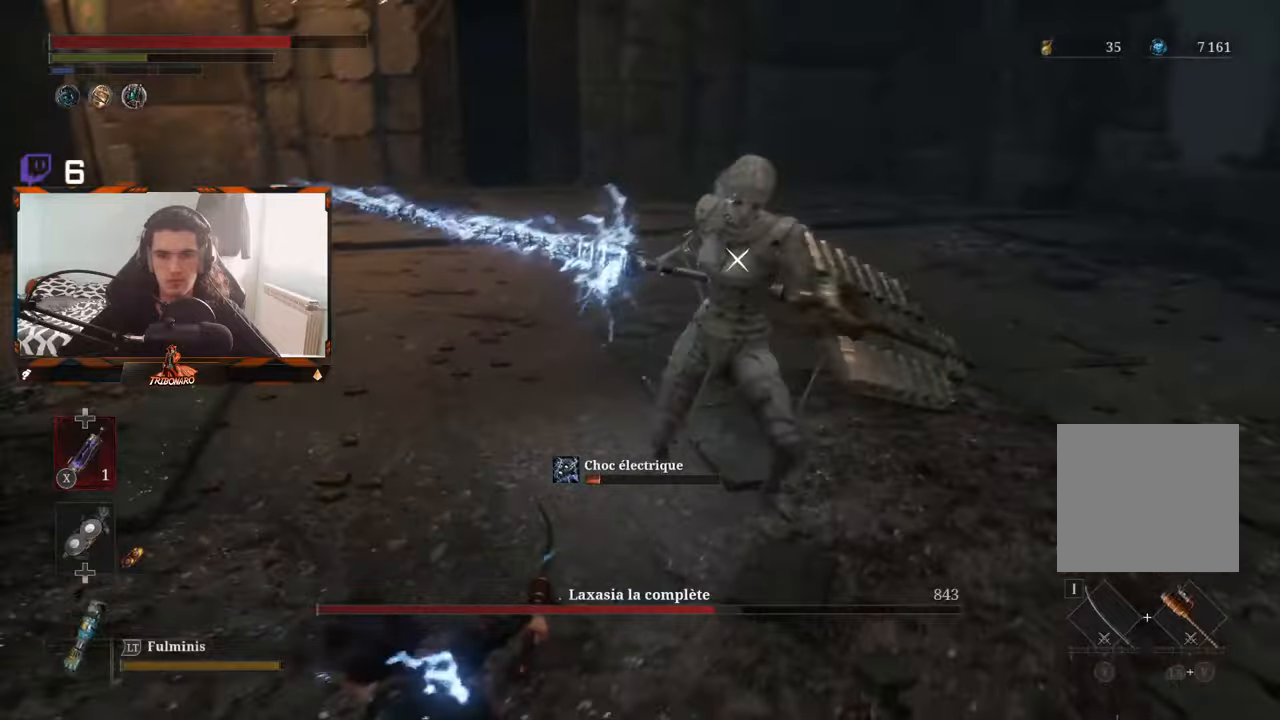
{"buttons": ["L1", "L3"], "left_stick": "up-left", "right_stick": "center", "events": [[200, "left_stick", "up-left"], [450, "L1", "down"], [500, "L3", "down"]]}
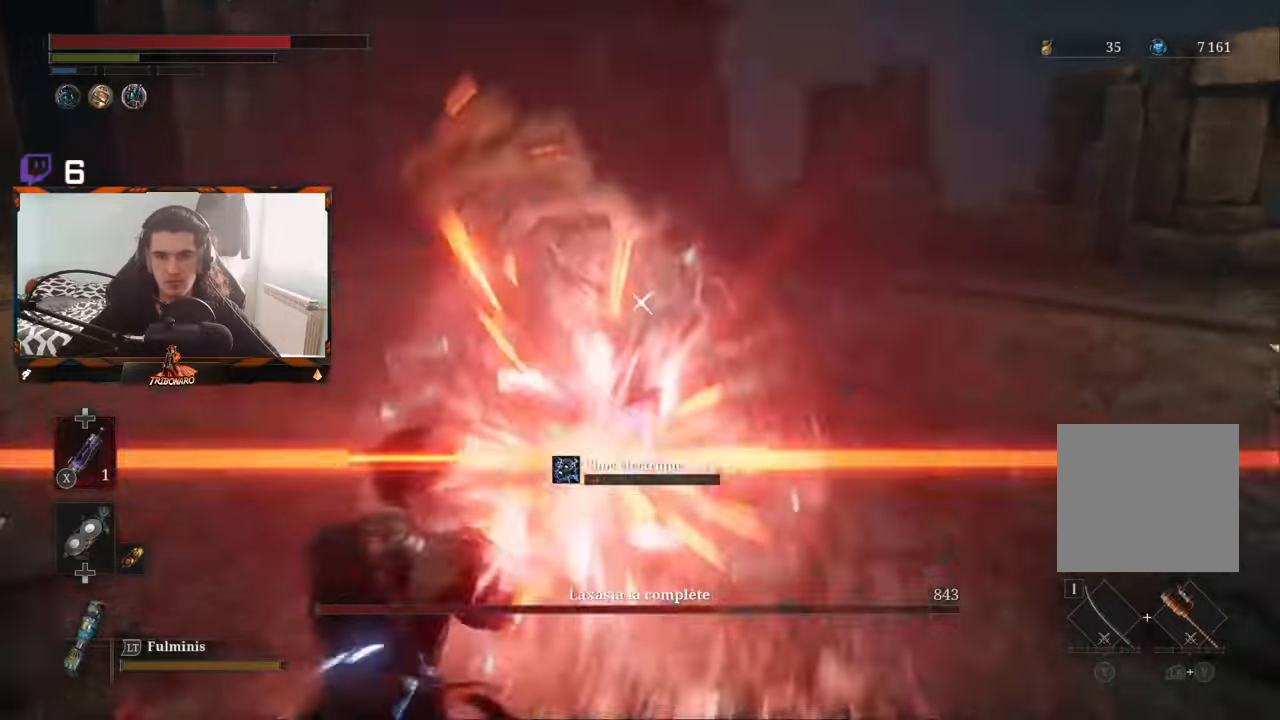
{"buttons": ["R1"], "left_stick": "up", "right_stick": "center", "events": [[250, "L3", "up"], [317, "L1", "up"], [467, "R1", "down"], [500, "left_stick", "up"]]}
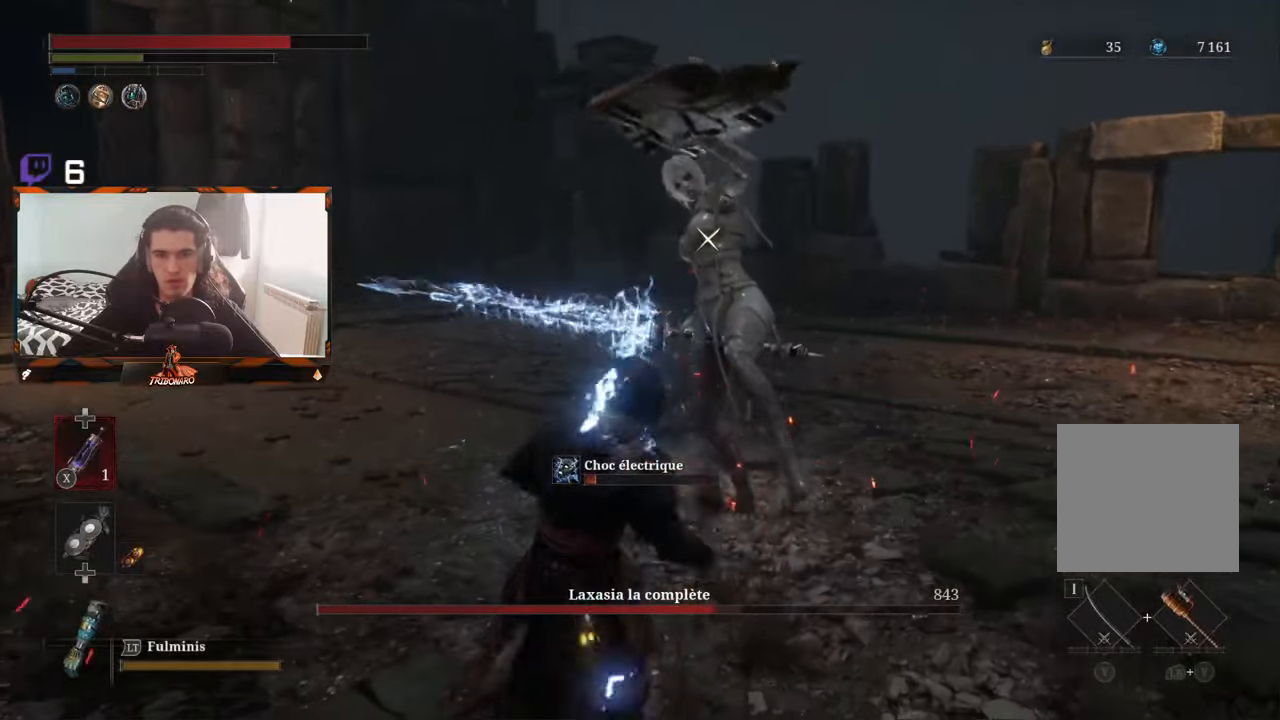
{"buttons": [], "left_stick": "up-right", "right_stick": "center", "events": [[84, "R1", "up"], [167, "left_stick", "up-right"]]}
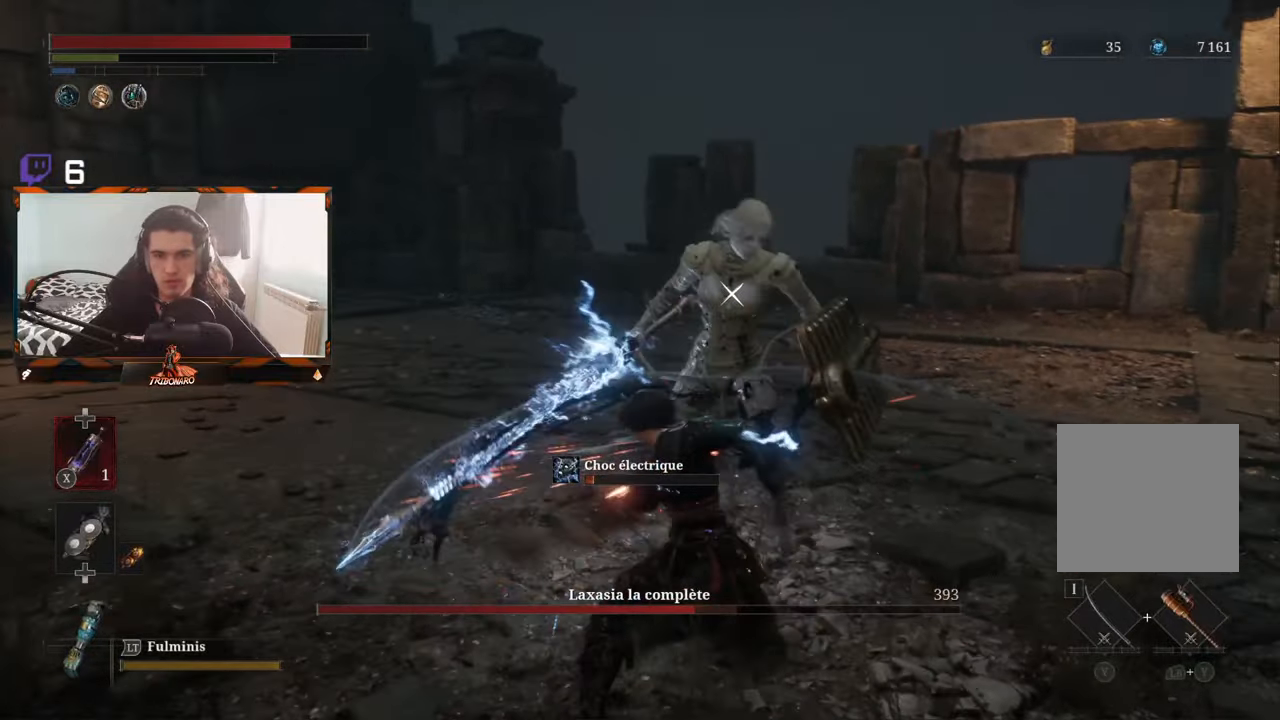
{"buttons": [], "left_stick": "up-left", "right_stick": "center", "events": [[50, "left_stick", "up"], [217, "R1", "down"], [300, "left_stick", "up-left"], [350, "R1", "up"]]}
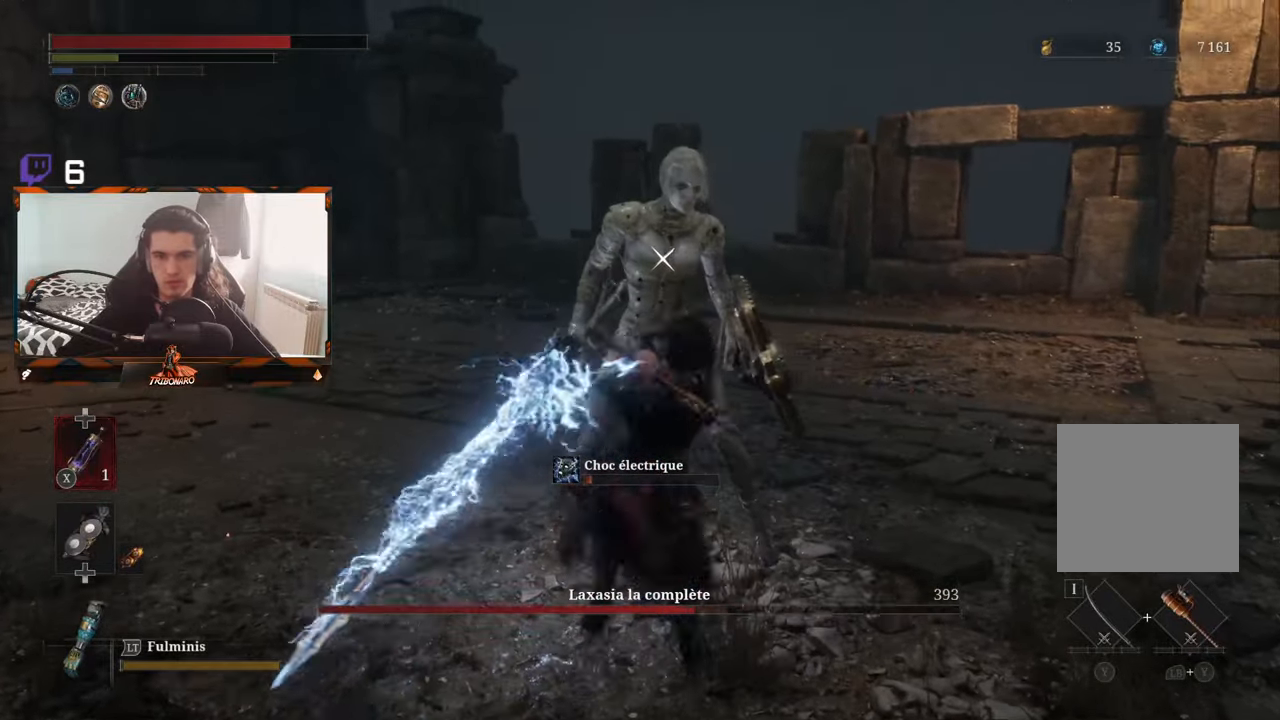
{"buttons": ["R1"], "left_stick": "up-left", "right_stick": "center", "events": [[234, "left_stick", "center"], [500, "R1", "down"], [500, "left_stick", "up-left"]]}